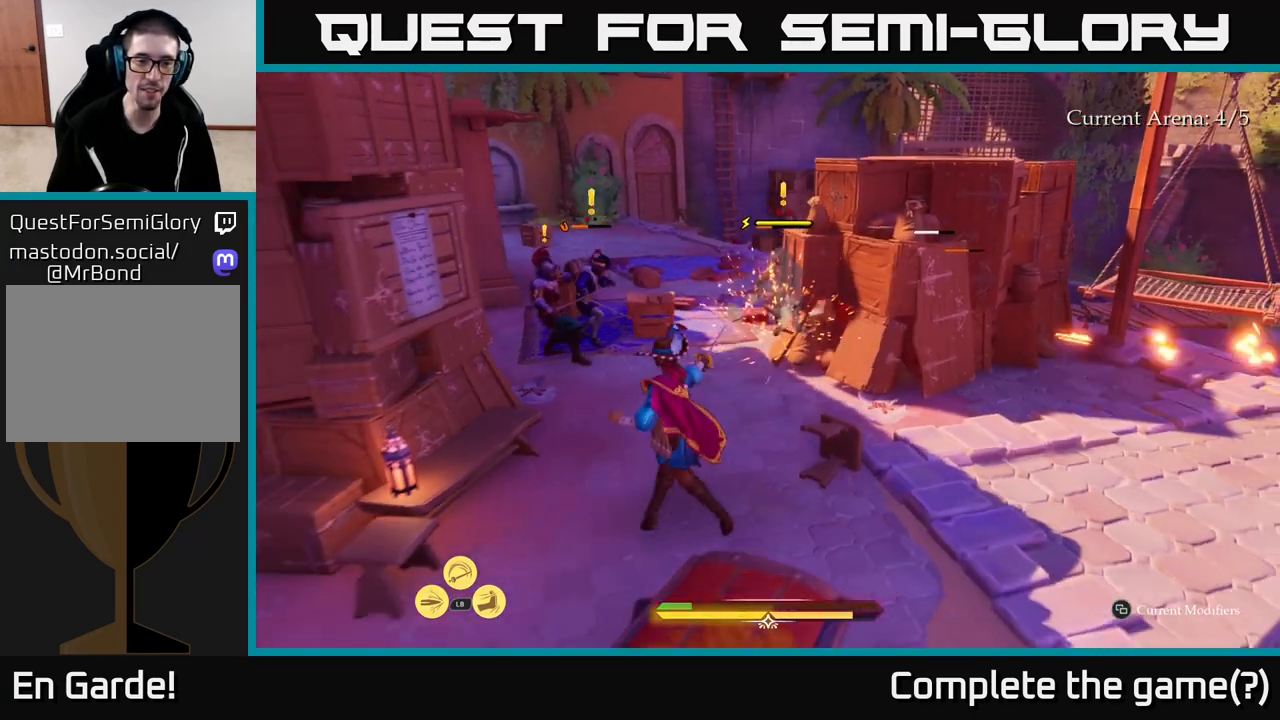
Gameplay with a controller (Xbox layout); each line is a JSON object with the inputs held at the frame after it. "events" lists button and stick changes between this image and that frame as [ms after this image, input, new state], when the widget could be followed in between.
{"buttons": [], "left_stick": "center", "right_stick": "center", "events": [[117, "R1", "down"], [250, "R1", "up"], [400, "R1", "down"], [467, "left_stick", "center"], [483, "R1", "up"]]}
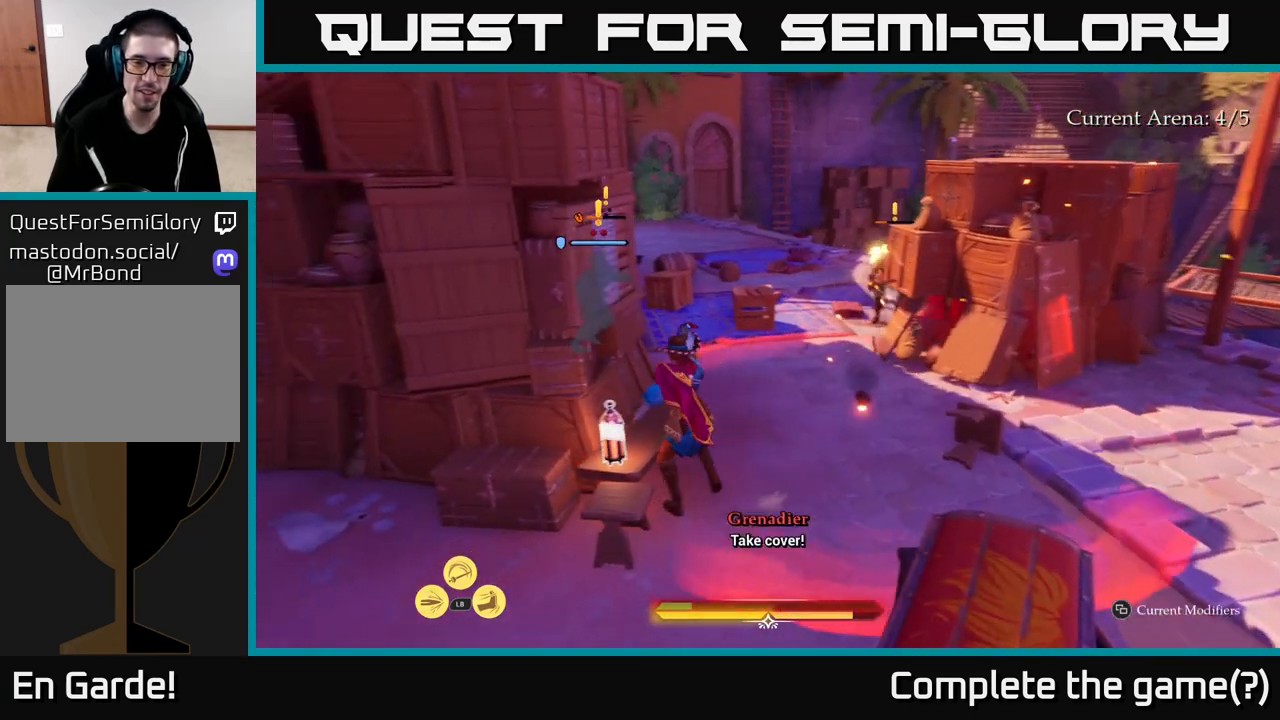
{"buttons": ["B"], "left_stick": "down-left", "right_stick": "center", "events": [[50, "left_stick", "right"], [250, "R1", "down"], [283, "left_stick", "down-left"], [350, "R1", "up"], [483, "B", "down"]]}
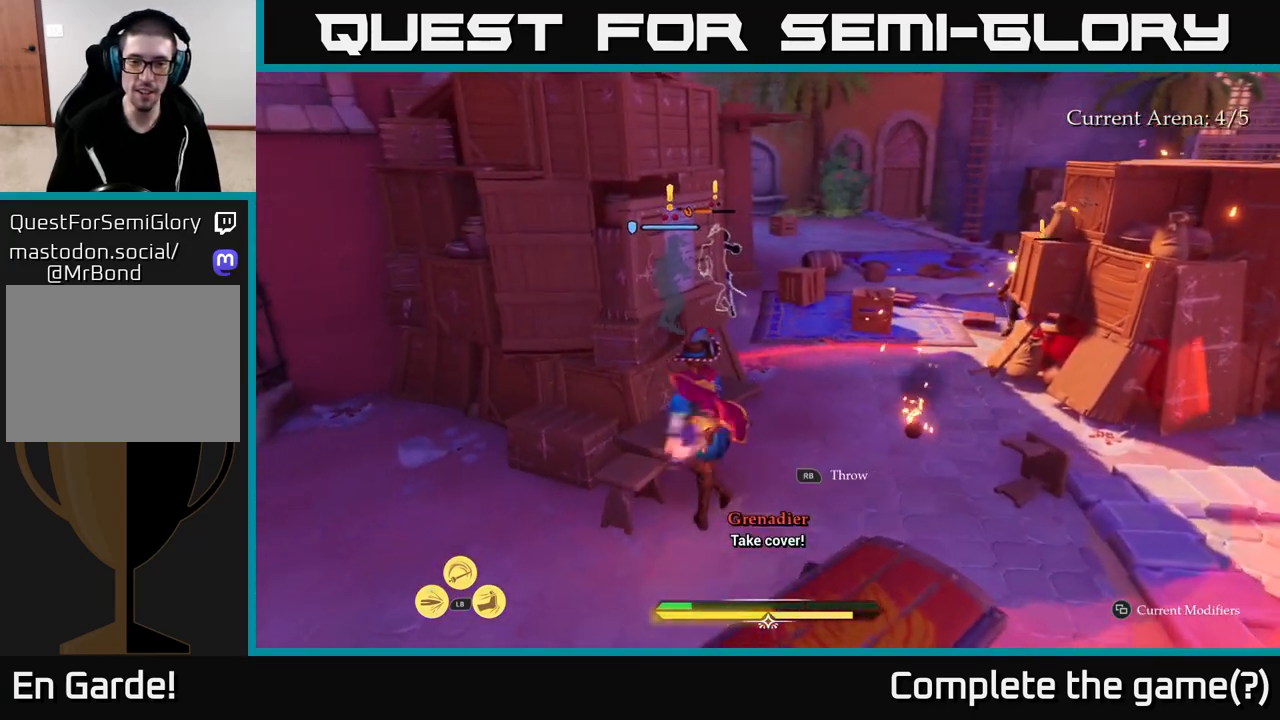
{"buttons": [], "left_stick": "down-left", "right_stick": "center", "events": [[100, "B", "up"]]}
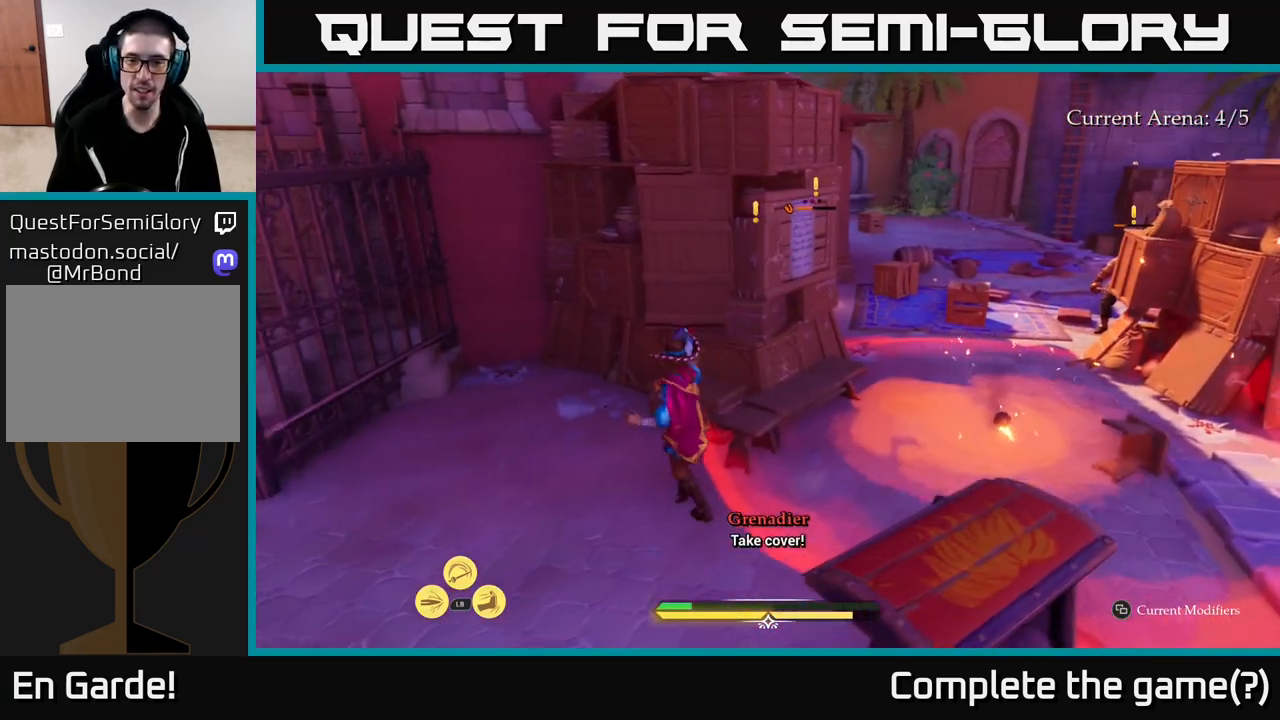
{"buttons": [], "left_stick": "down-left", "right_stick": "down-right", "events": [[400, "right_stick", "down-right"]]}
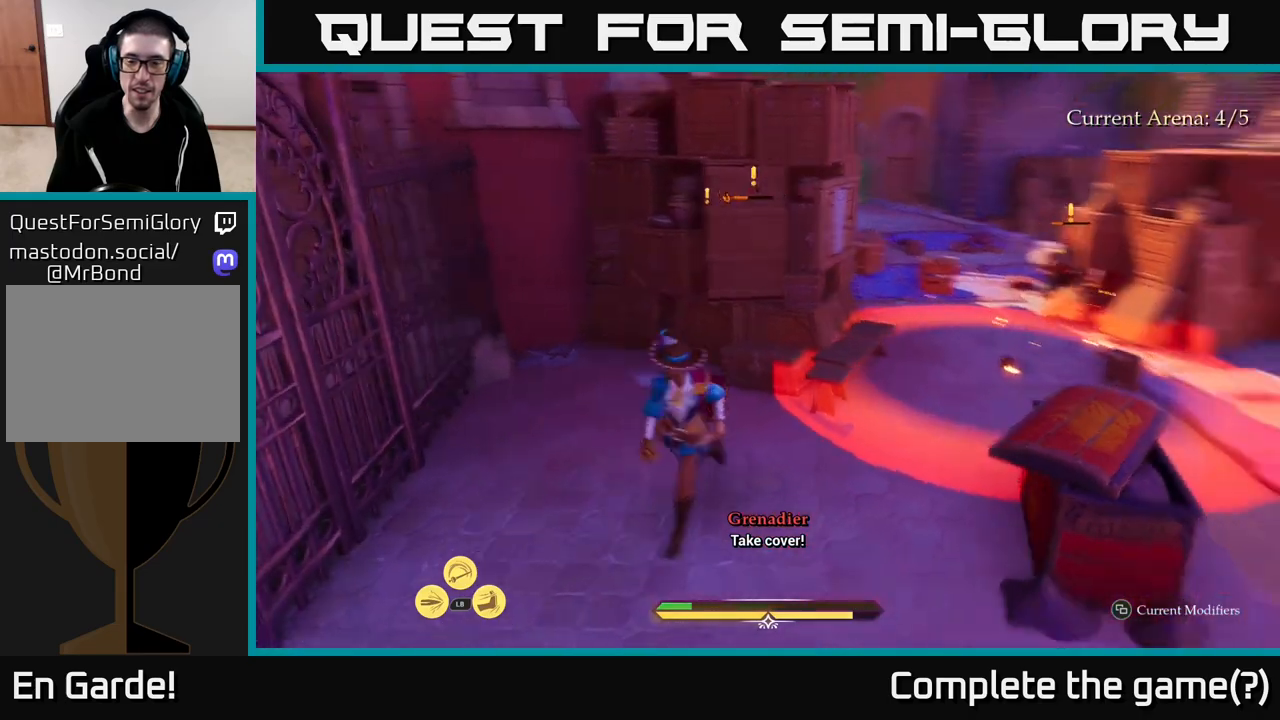
{"buttons": [], "left_stick": "center", "right_stick": "right", "events": [[17, "left_stick", "down-right"], [83, "left_stick", "right"], [250, "right_stick", "center"], [400, "right_stick", "right"], [450, "left_stick", "center"]]}
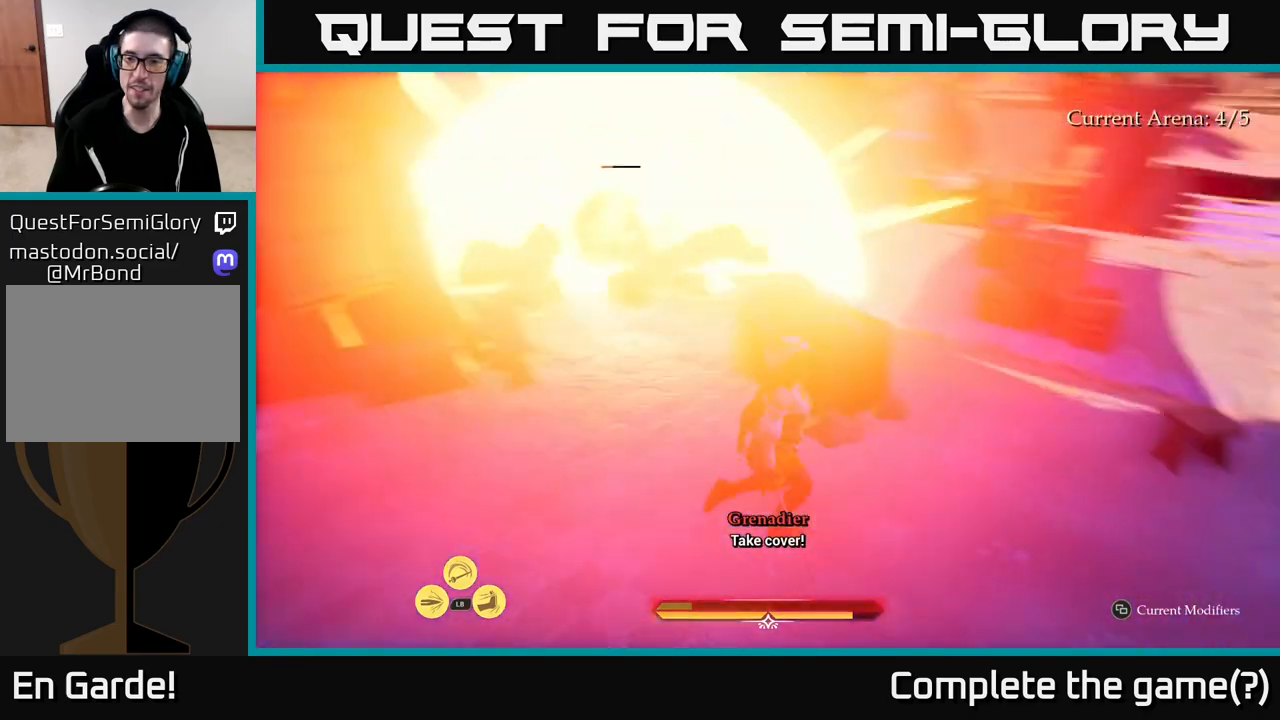
{"buttons": ["L2"], "left_stick": "up-right", "right_stick": "center", "events": [[183, "left_stick", "up-right"], [300, "right_stick", "center"], [350, "L2", "down"]]}
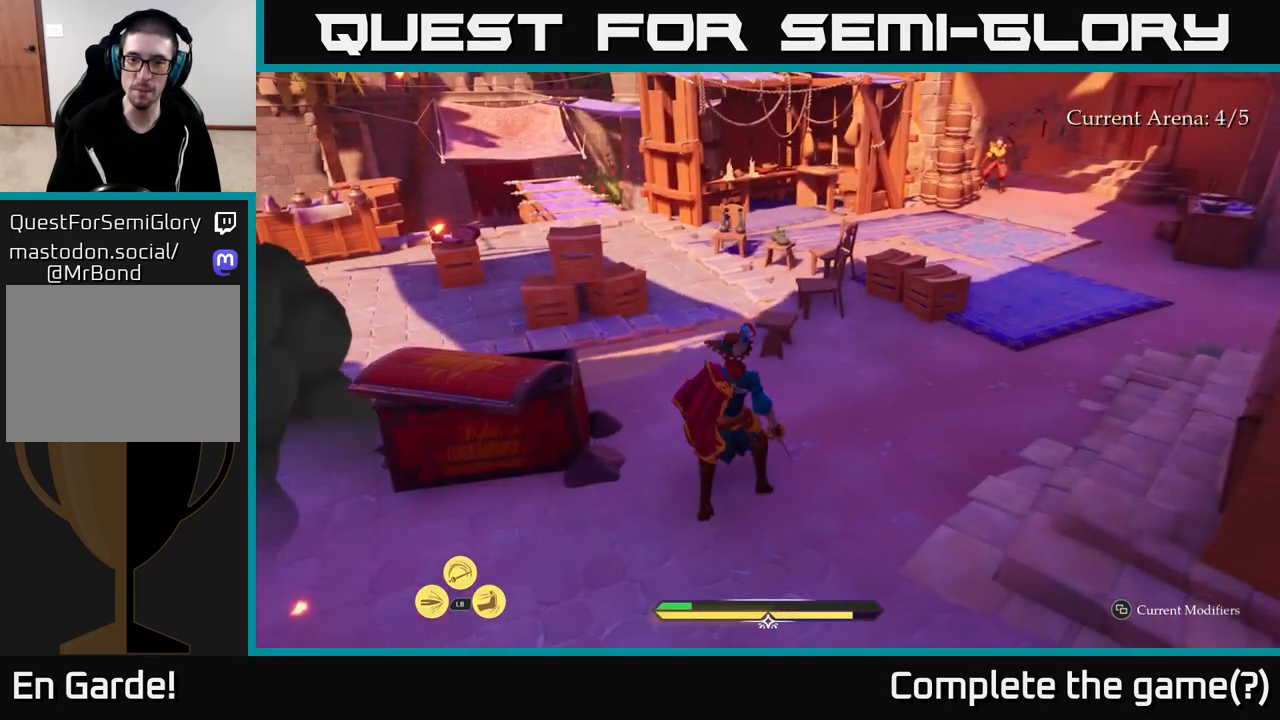
{"buttons": ["L2"], "left_stick": "up-left", "right_stick": "center", "events": [[367, "left_stick", "up-left"]]}
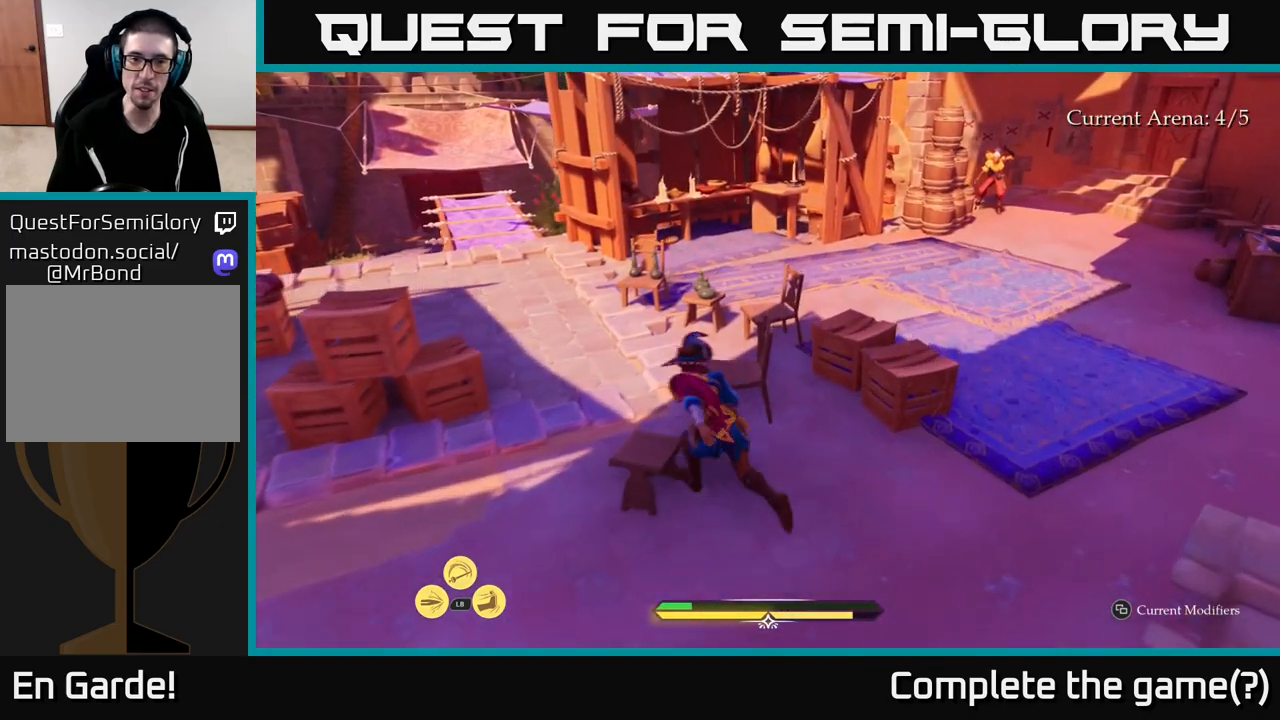
{"buttons": ["L2"], "left_stick": "up", "right_stick": "left", "events": [[217, "right_stick", "left"], [500, "left_stick", "up"]]}
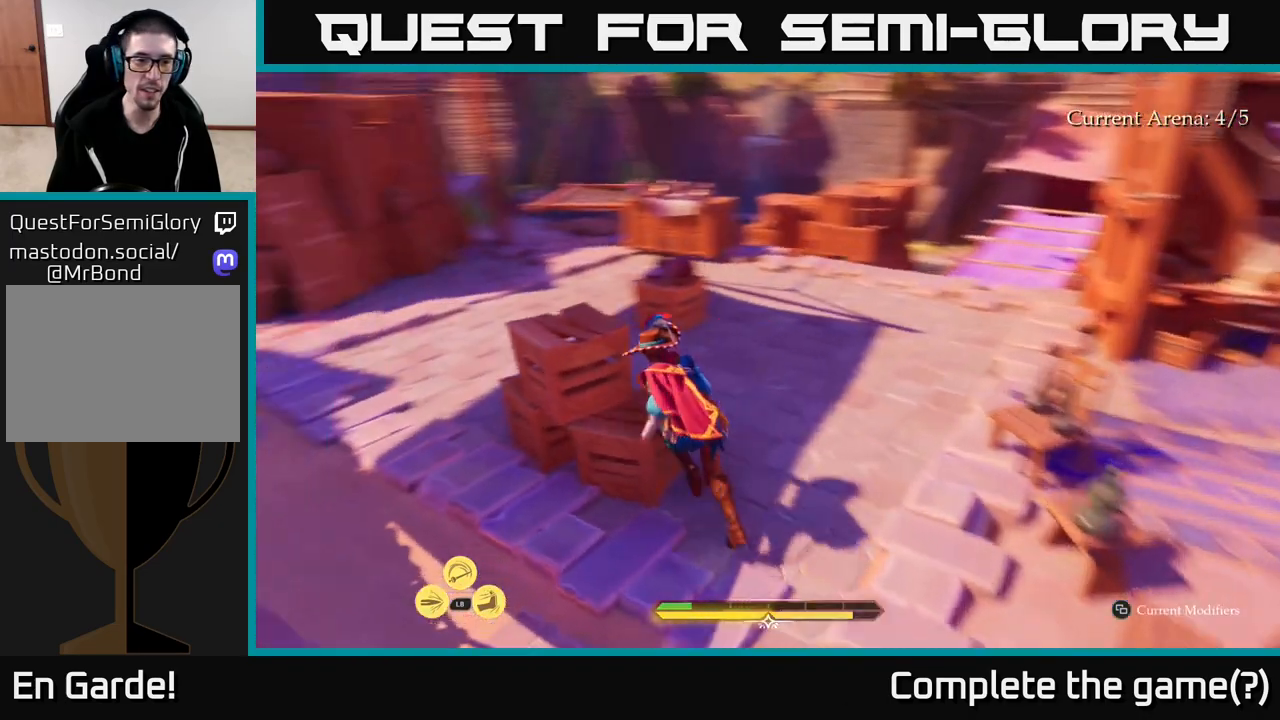
{"buttons": [], "left_stick": "up", "right_stick": "center", "events": [[17, "R2", "down"], [33, "L2", "up"], [167, "R2", "up"], [183, "right_stick", "center"], [200, "left_stick", "center"], [467, "left_stick", "up"]]}
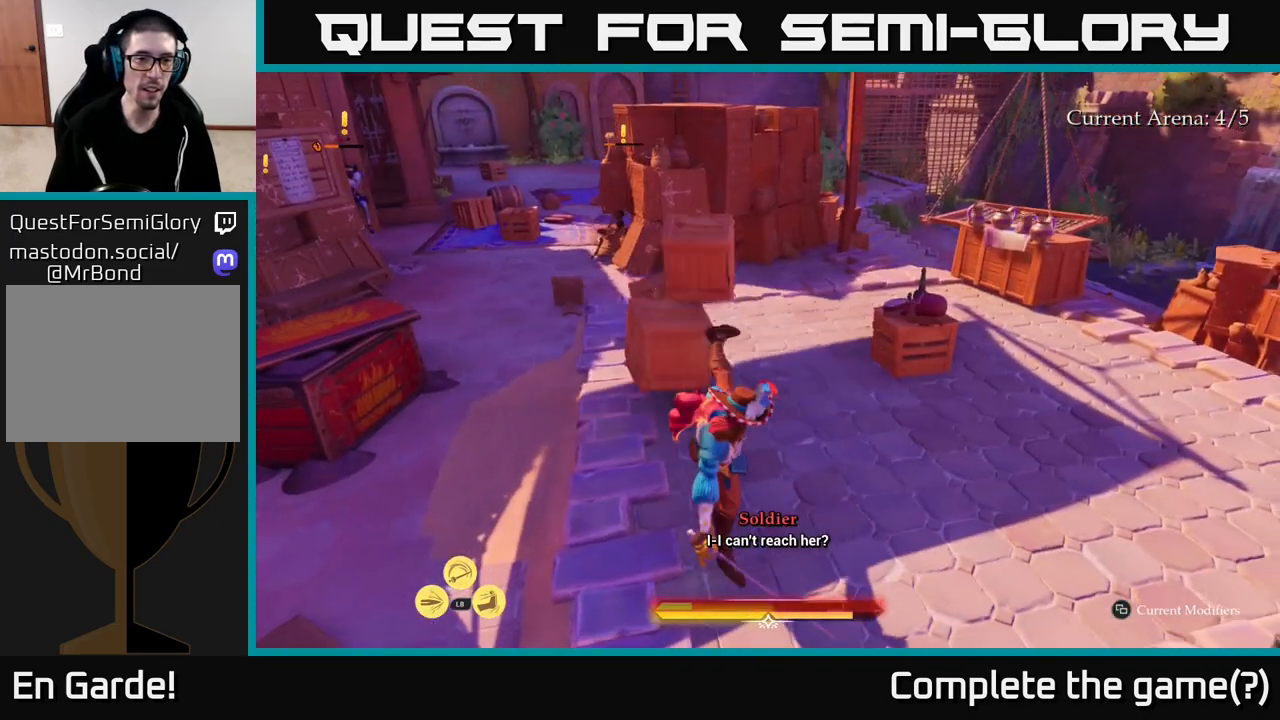
{"buttons": [], "left_stick": "up-left", "right_stick": "left", "events": [[417, "left_stick", "up-left"], [467, "right_stick", "left"]]}
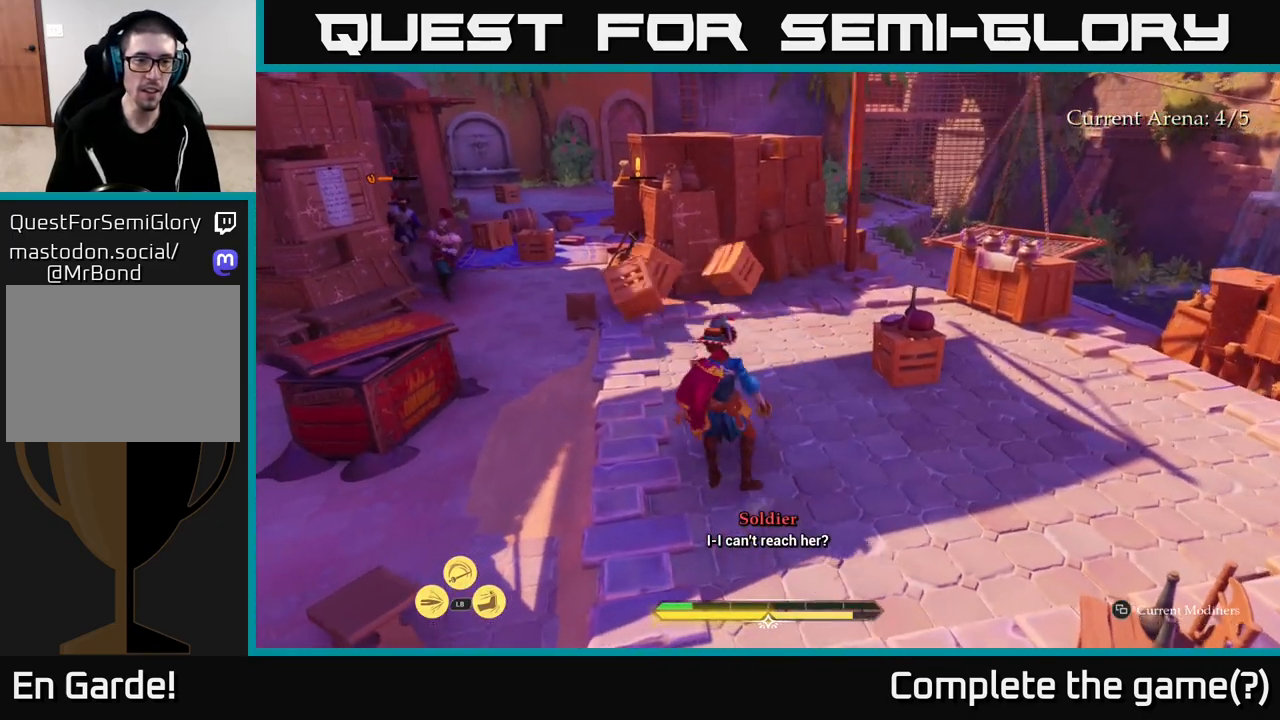
{"buttons": [], "left_stick": "up-right", "right_stick": "center", "events": [[33, "left_stick", "up"], [183, "right_stick", "center"], [283, "left_stick", "up-right"]]}
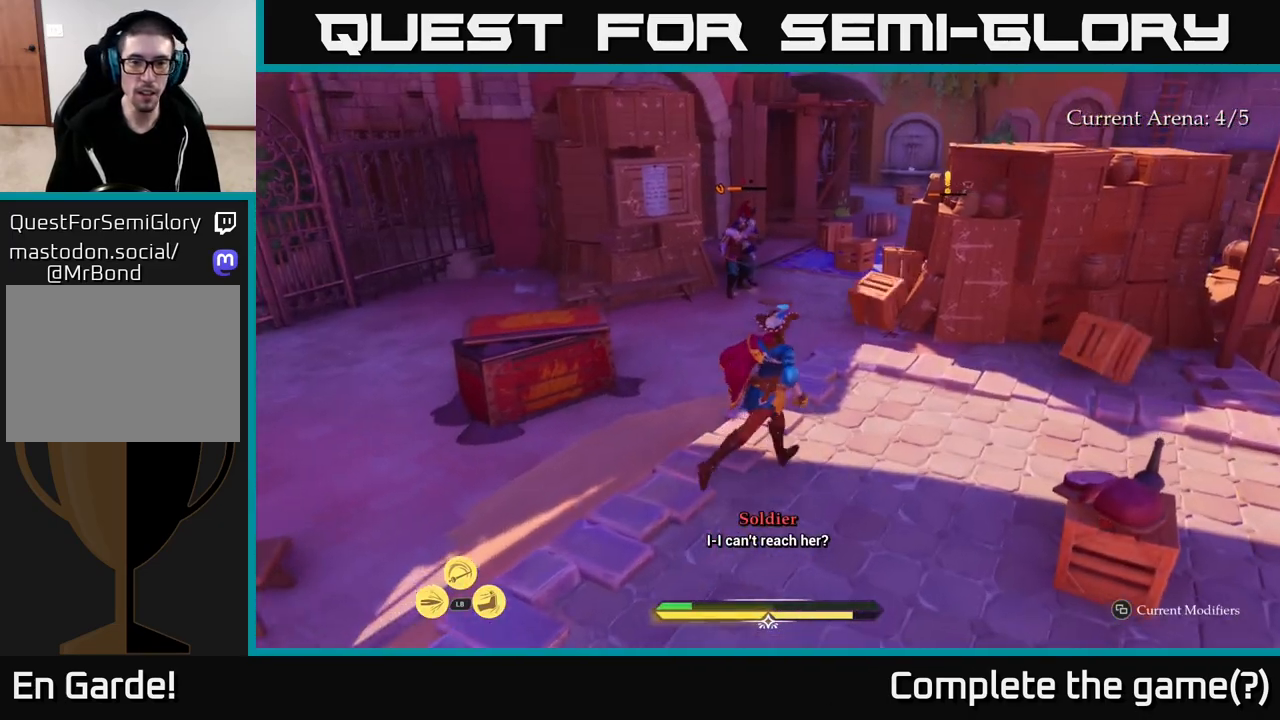
{"buttons": [], "left_stick": "up", "right_stick": "center", "events": [[117, "left_stick", "up"], [250, "X", "down"], [317, "X", "up"]]}
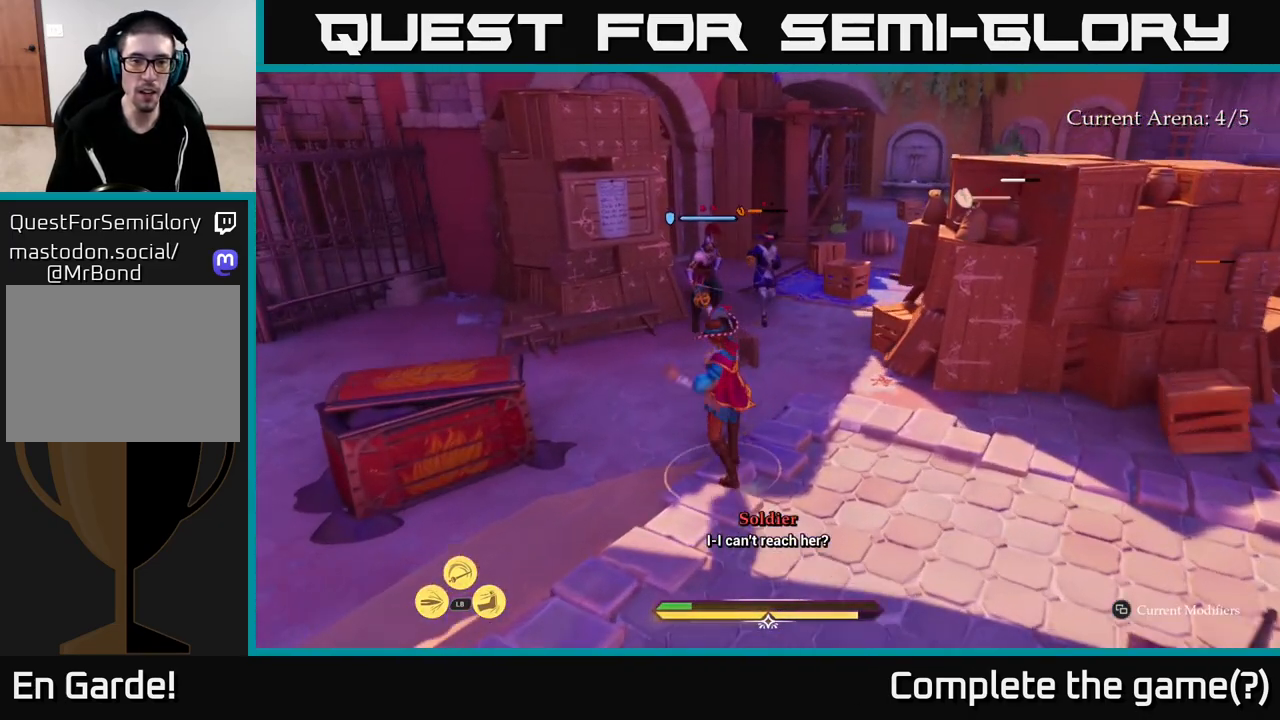
{"buttons": [], "left_stick": "up-right", "right_stick": "center", "events": [[117, "X", "down"], [217, "X", "up"], [317, "left_stick", "up-right"], [367, "X", "down"], [450, "X", "up"]]}
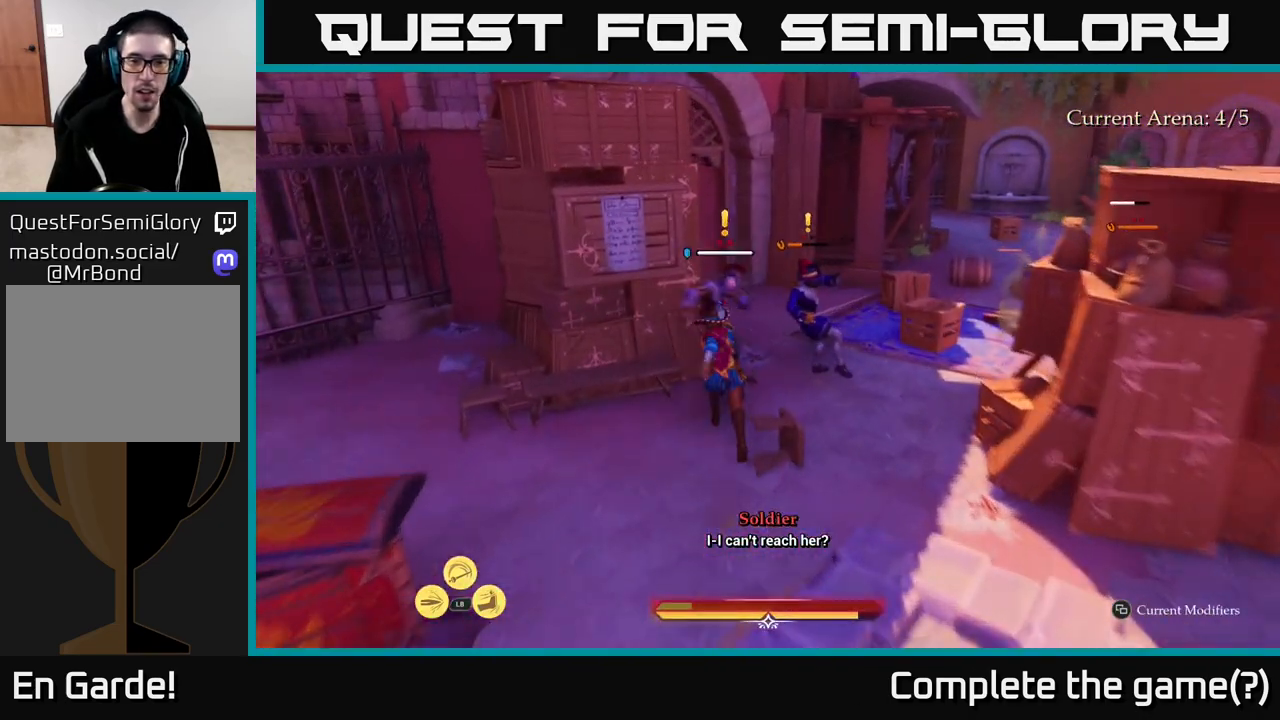
{"buttons": [], "left_stick": "right", "right_stick": "center", "events": [[33, "X", "down"], [117, "X", "up"], [133, "left_stick", "right"], [267, "left_stick", "center"], [350, "X", "down"], [417, "left_stick", "right"], [433, "X", "up"]]}
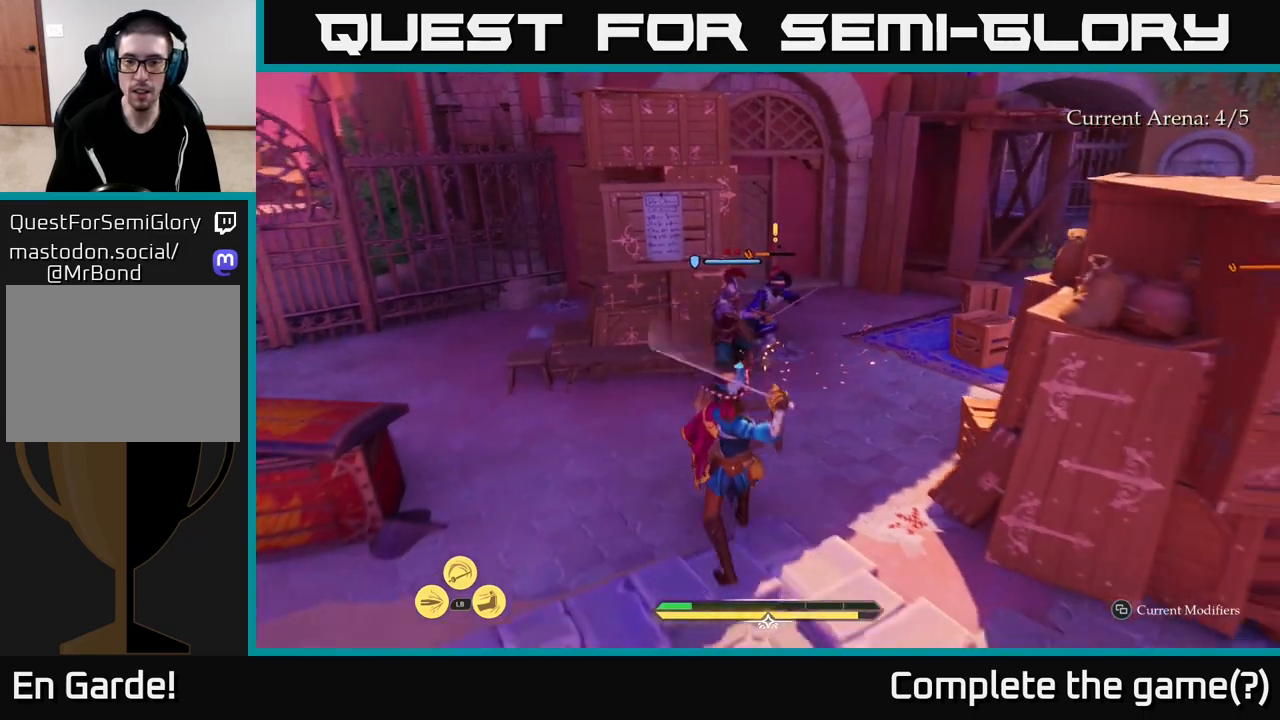
{"buttons": [], "left_stick": "down-right", "right_stick": "center", "events": [[100, "left_stick", "down-right"], [200, "B", "down"], [300, "B", "up"], [350, "B", "down"], [450, "B", "up"]]}
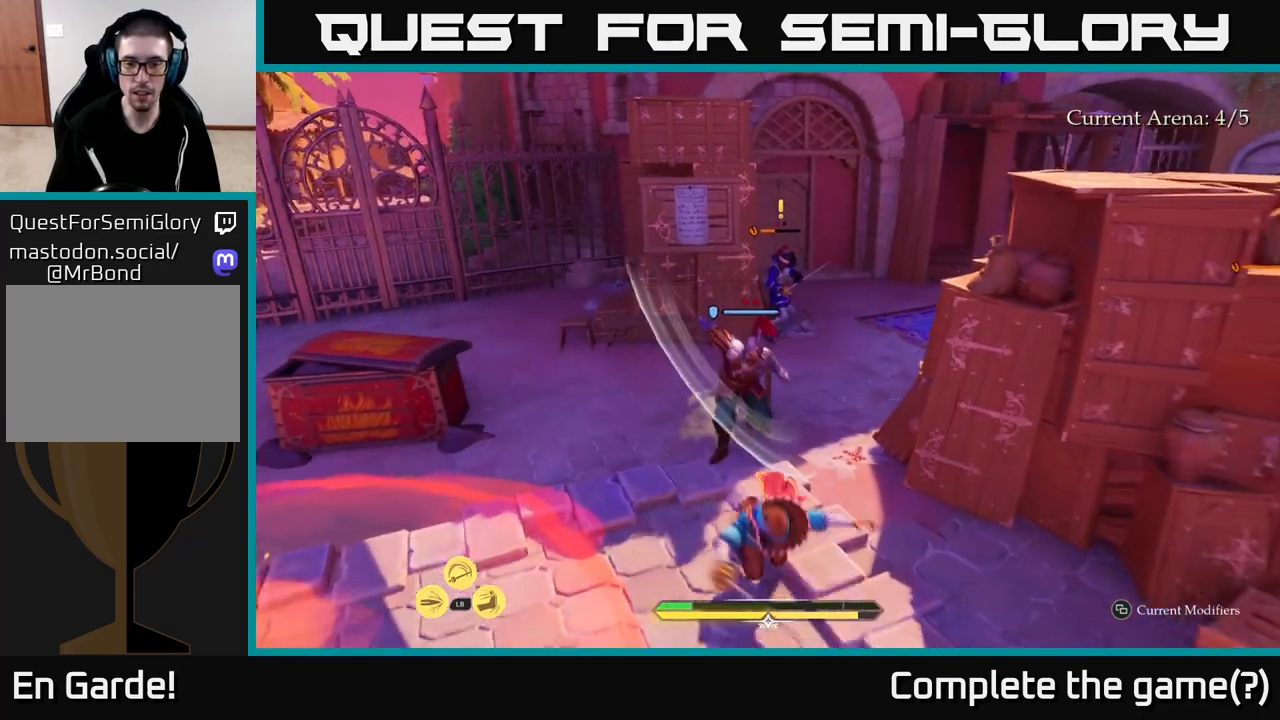
{"buttons": ["L2"], "left_stick": "right", "right_stick": "right", "events": [[200, "left_stick", "right"], [233, "L2", "down"], [267, "right_stick", "right"]]}
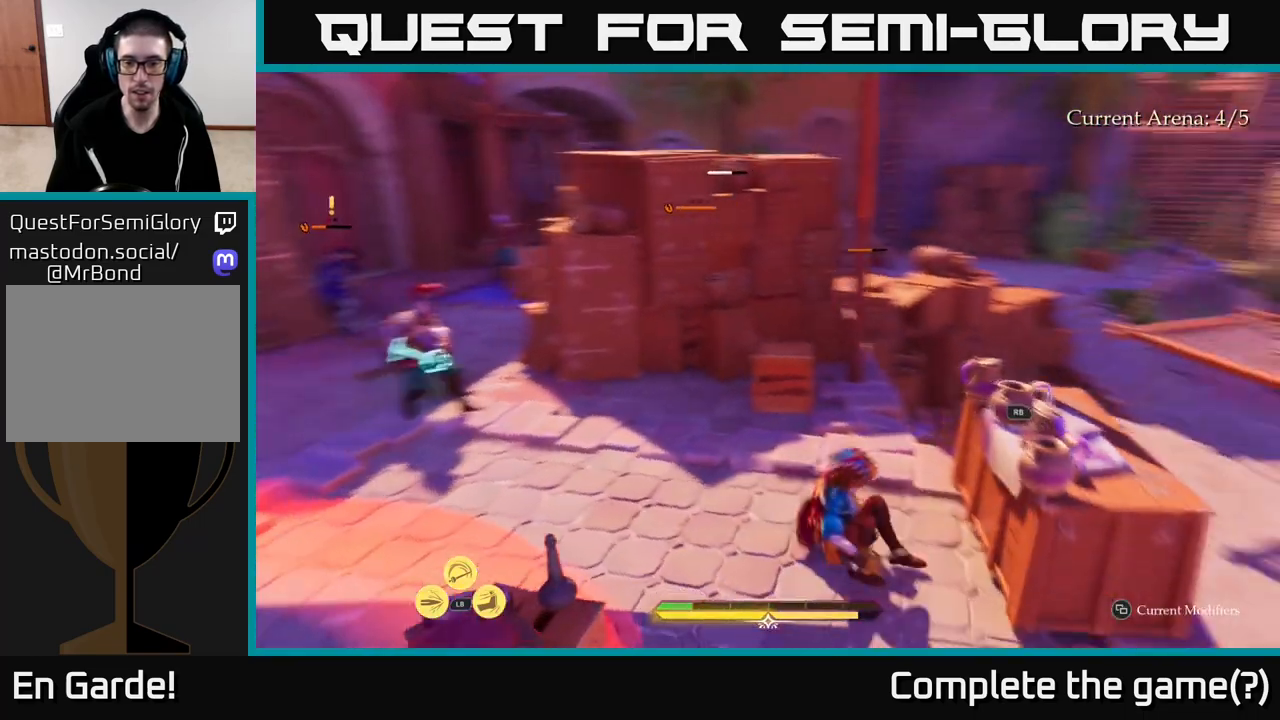
{"buttons": ["B", "L2"], "left_stick": "up", "right_stick": "center", "events": [[67, "left_stick", "up-right"], [333, "right_stick", "center"], [450, "B", "down"], [450, "left_stick", "up"]]}
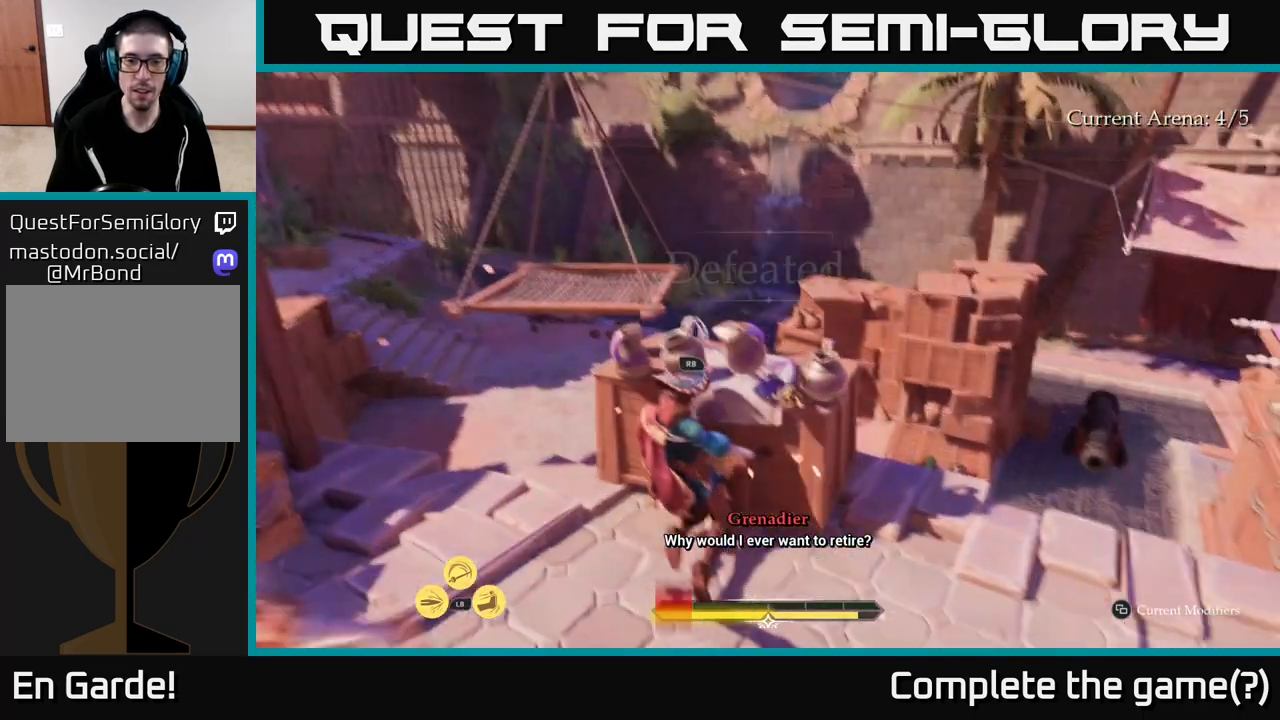
{"buttons": ["B"], "left_stick": "center", "right_stick": "center", "events": [[67, "B", "up"], [133, "B", "down"], [200, "B", "up"], [283, "B", "down"], [283, "L2", "up"], [367, "B", "up"], [450, "B", "down"], [483, "left_stick", "center"]]}
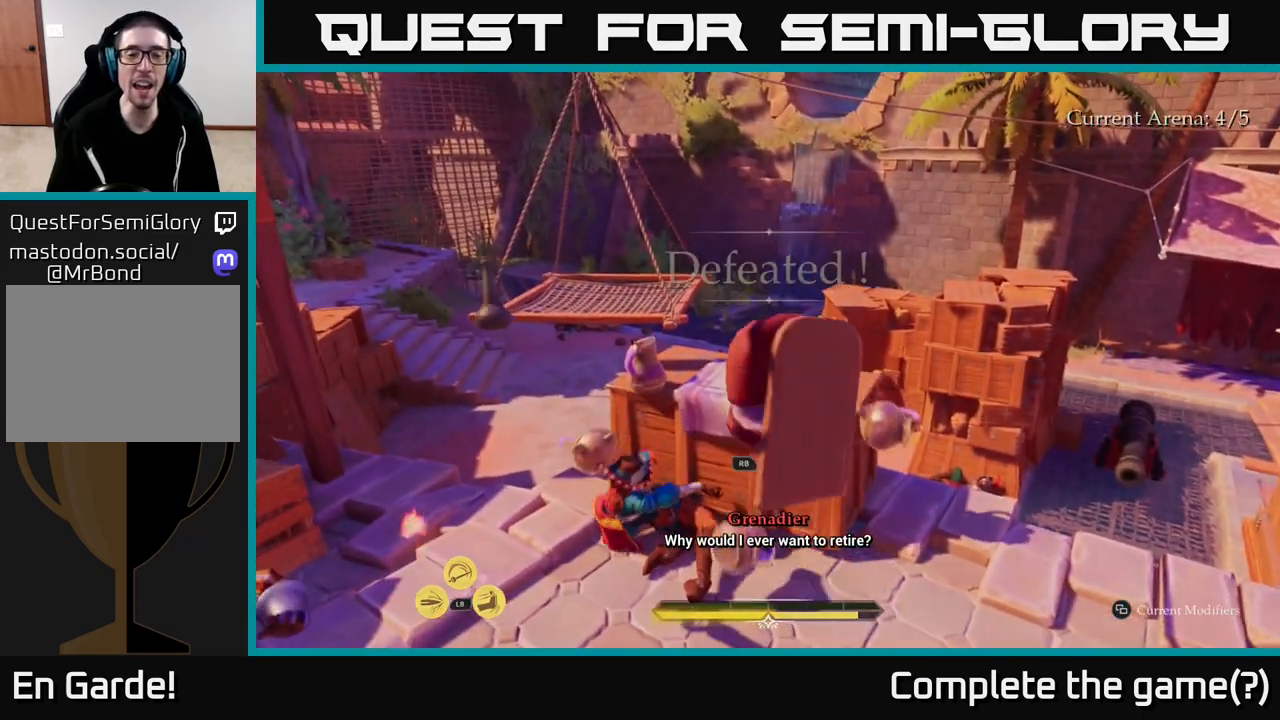
{"buttons": [], "left_stick": "center", "right_stick": "center", "events": [[50, "B", "up"], [117, "B", "down"], [267, "B", "up"]]}
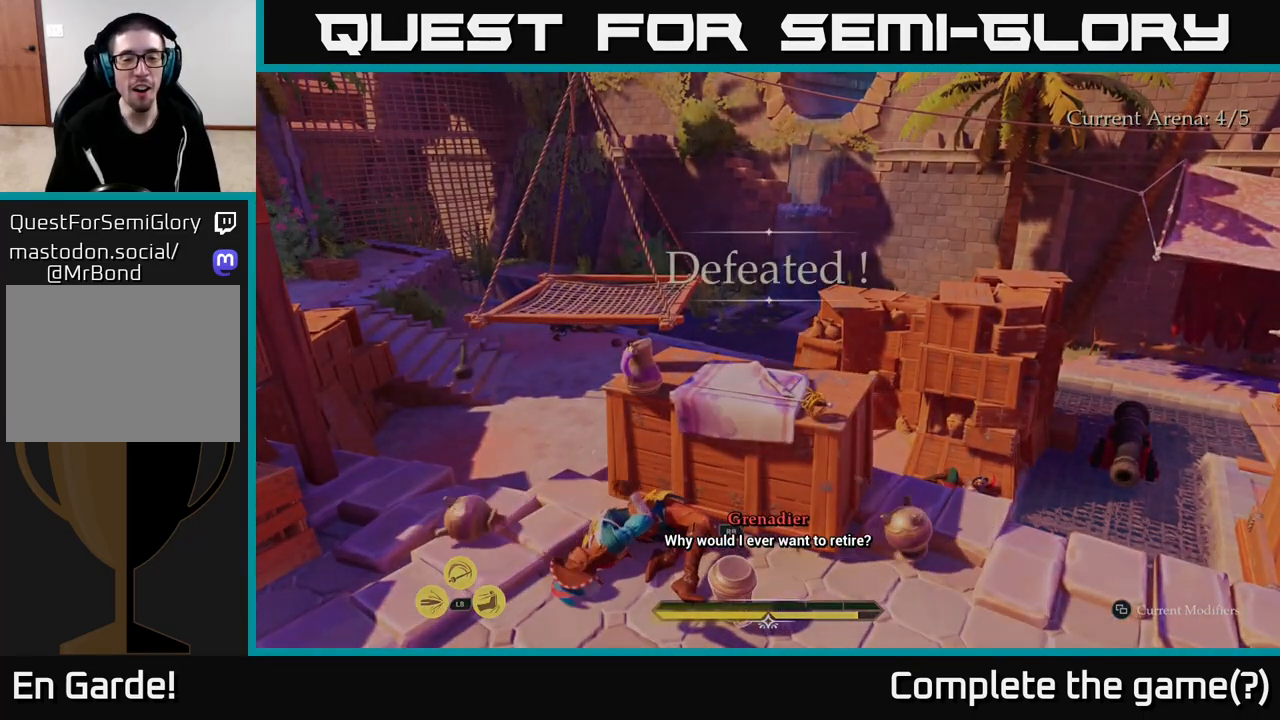
{"buttons": [], "left_stick": "center", "right_stick": "center", "events": []}
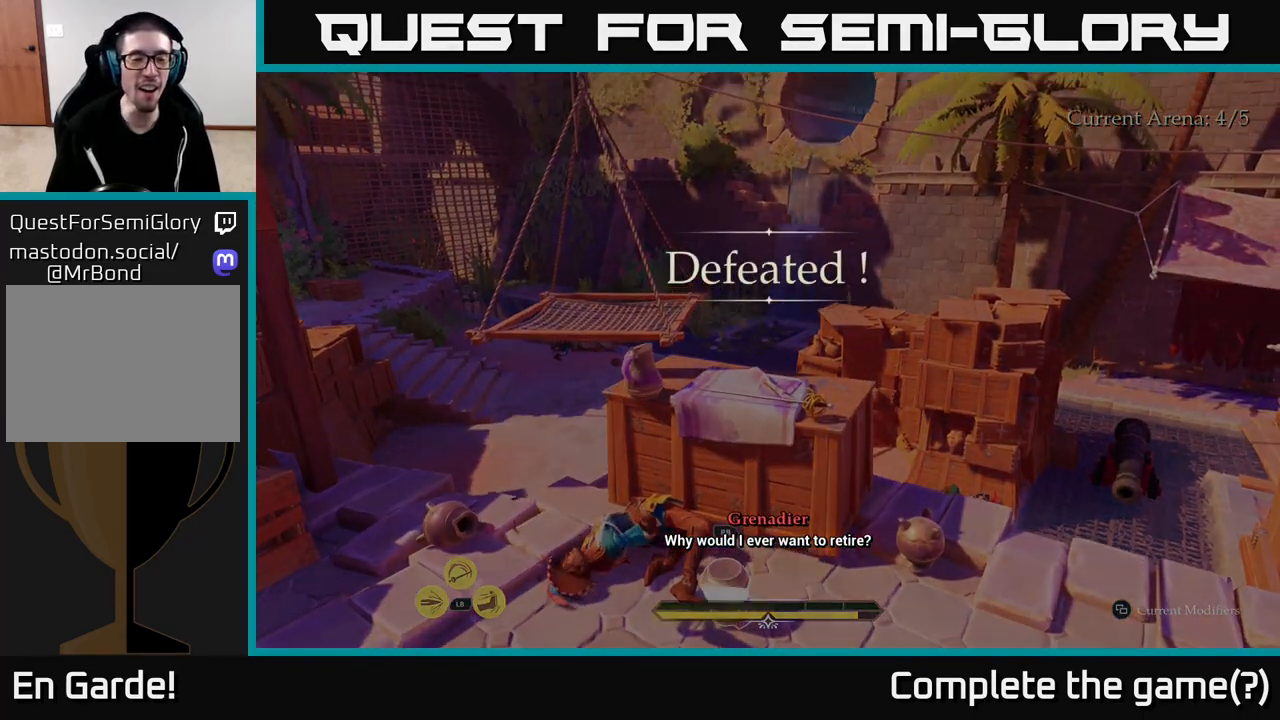
{"buttons": [], "left_stick": "center", "right_stick": "left", "events": [[267, "right_stick", "left"]]}
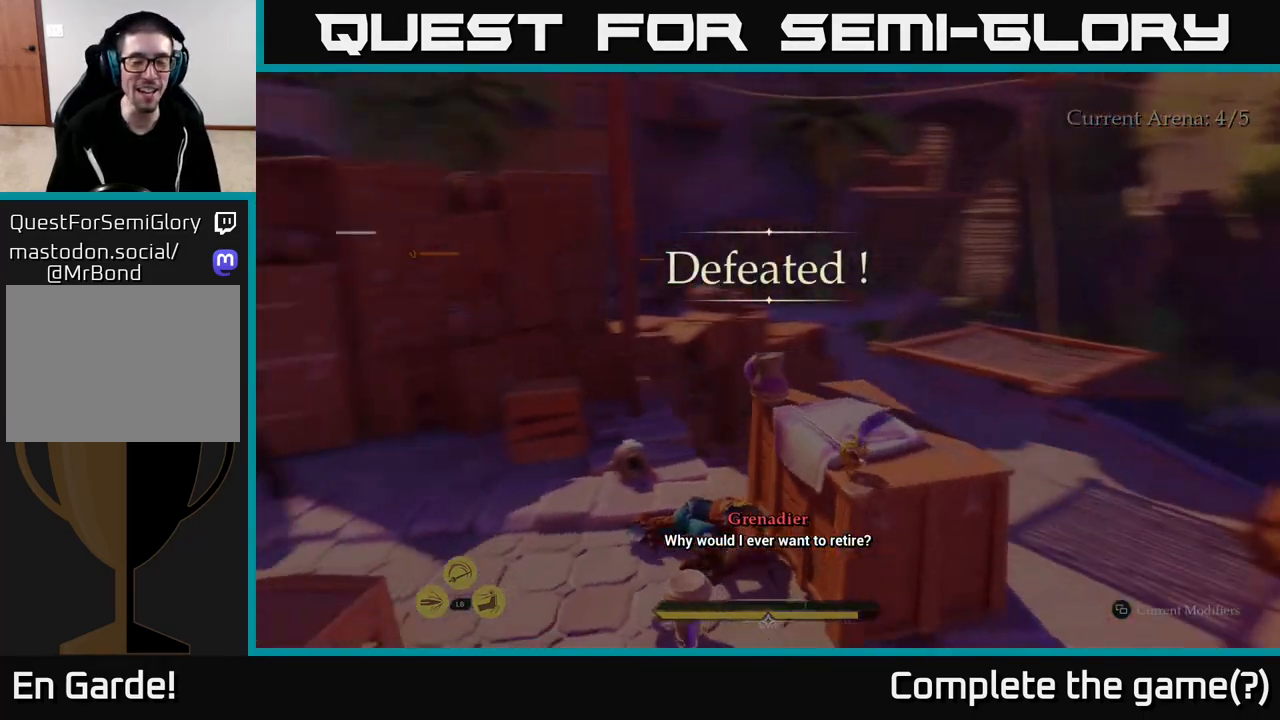
{"buttons": [], "left_stick": "center", "right_stick": "down-left", "events": [[433, "right_stick", "down-left"]]}
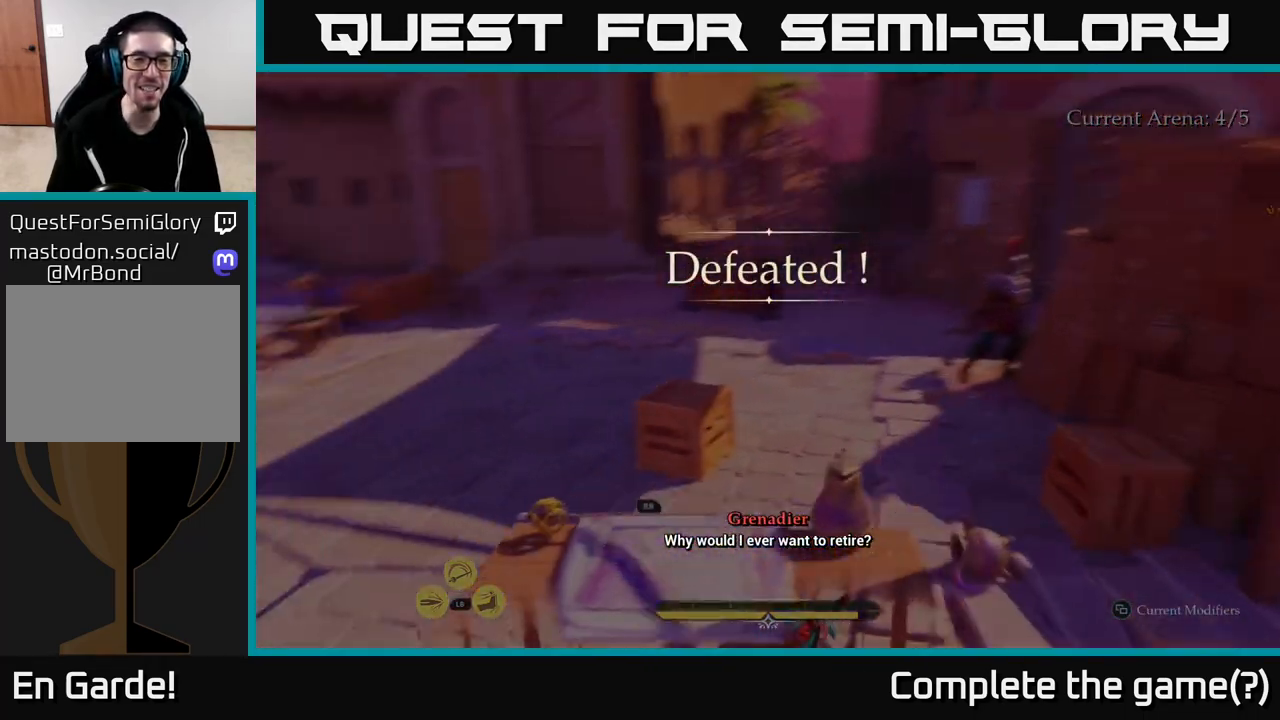
{"buttons": [], "left_stick": "center", "right_stick": "up-left", "events": [[117, "right_stick", "left"], [367, "right_stick", "up-left"]]}
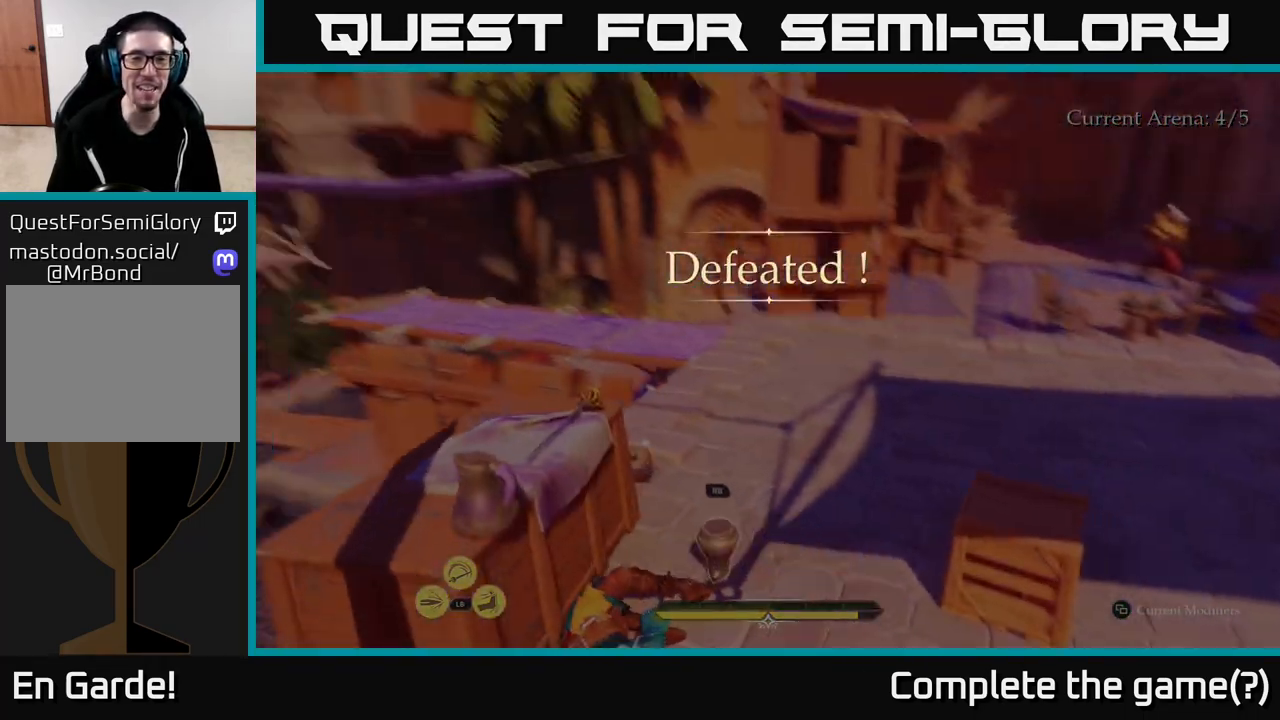
{"buttons": [], "left_stick": "center", "right_stick": "right", "events": [[83, "right_stick", "center"], [350, "right_stick", "right"]]}
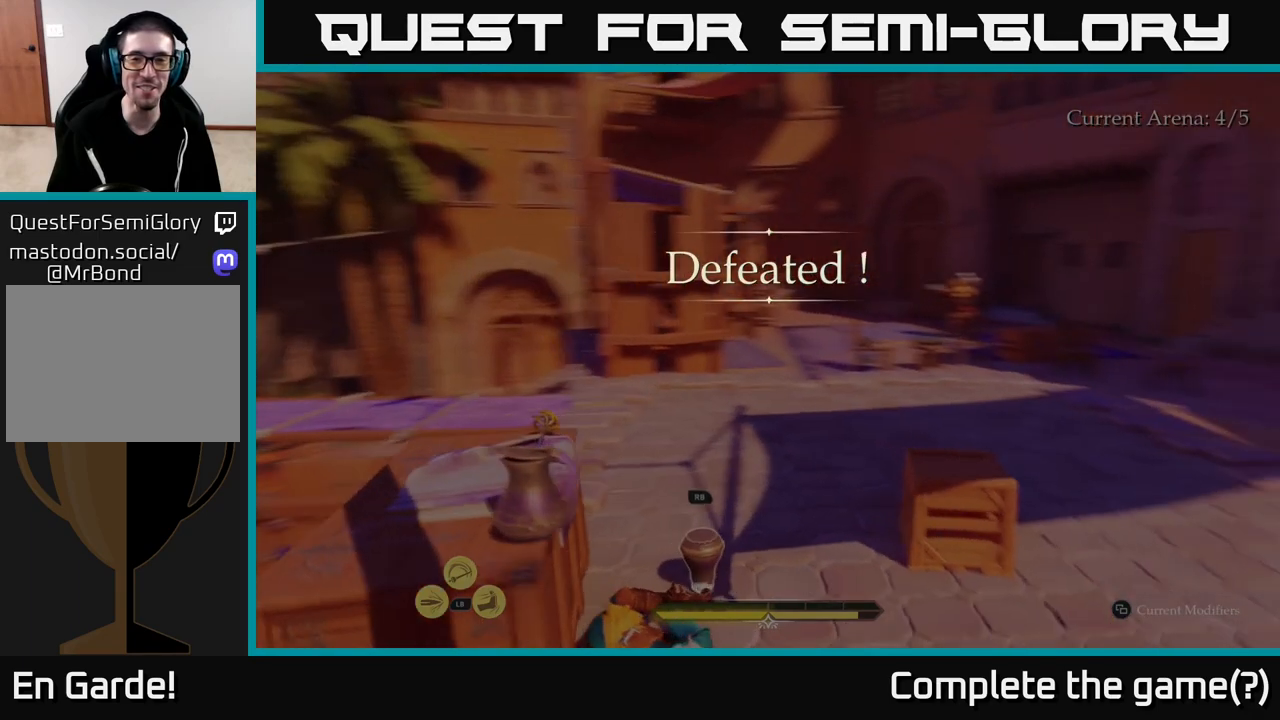
{"buttons": [], "left_stick": "center", "right_stick": "center", "events": [[283, "right_stick", "center"]]}
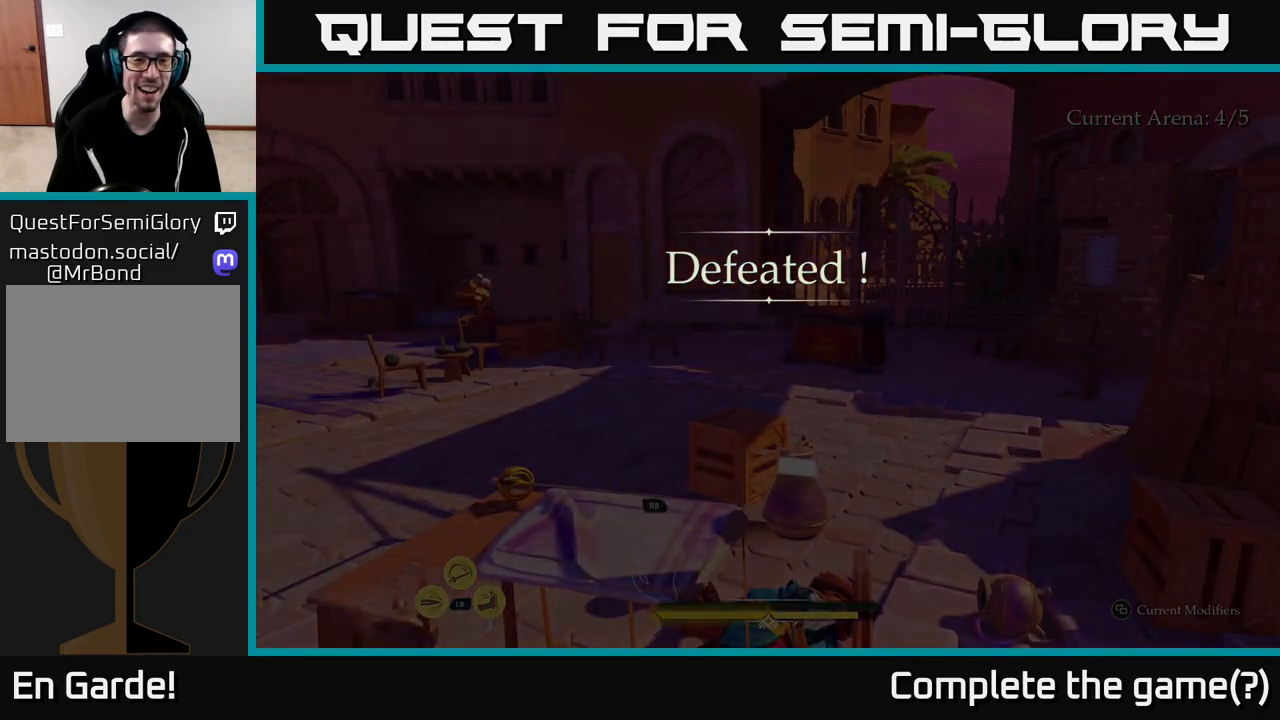
{"buttons": [], "left_stick": "center", "right_stick": "center", "events": []}
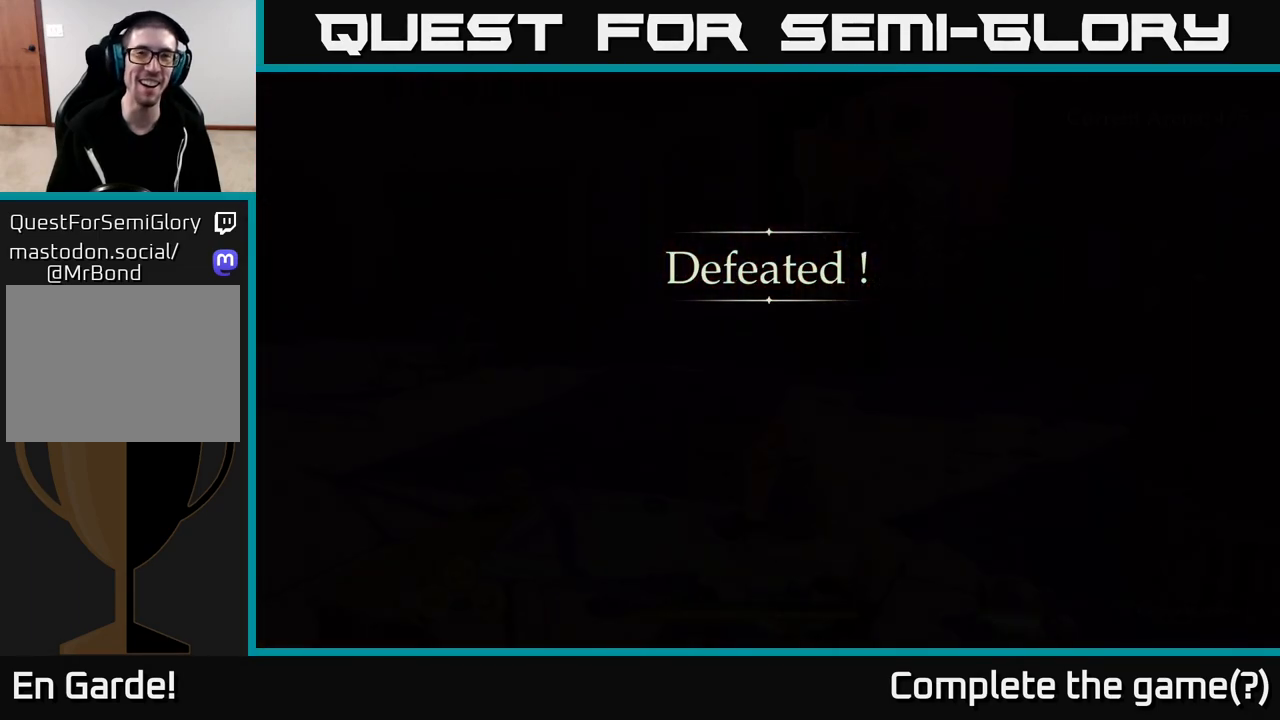
{"buttons": [], "left_stick": "center", "right_stick": "center", "events": []}
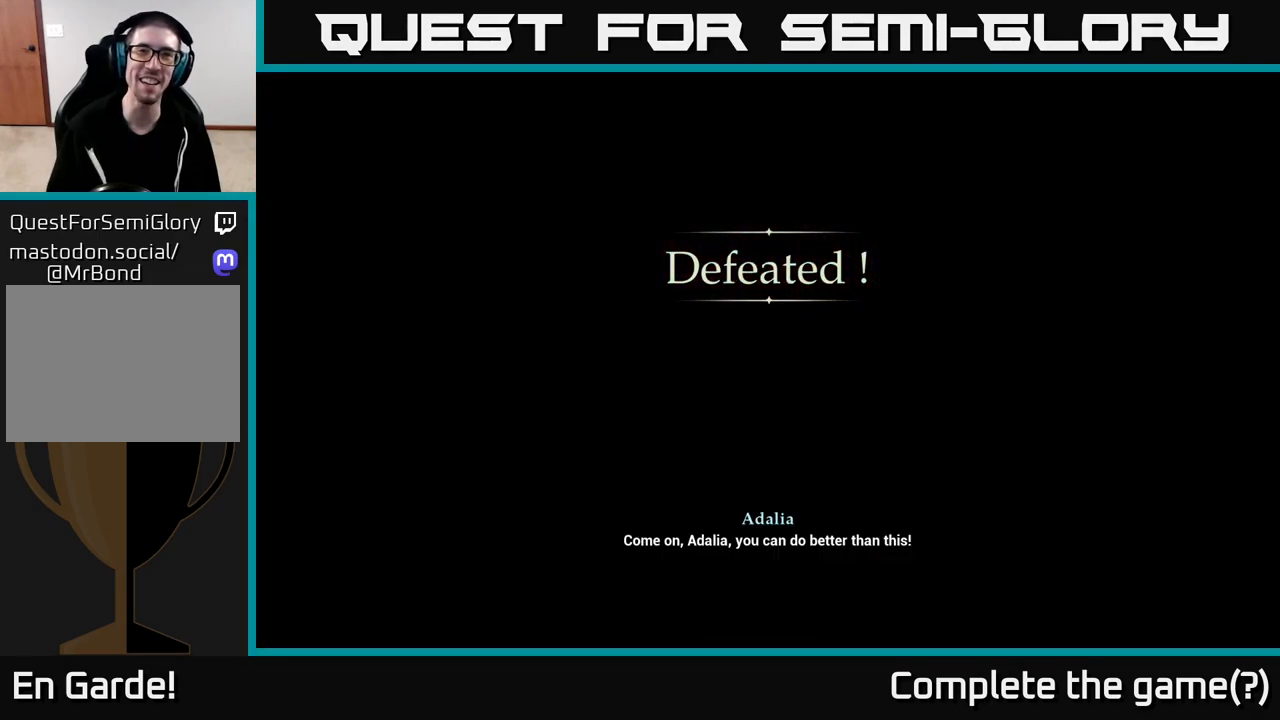
{"buttons": [], "left_stick": "center", "right_stick": "center", "events": []}
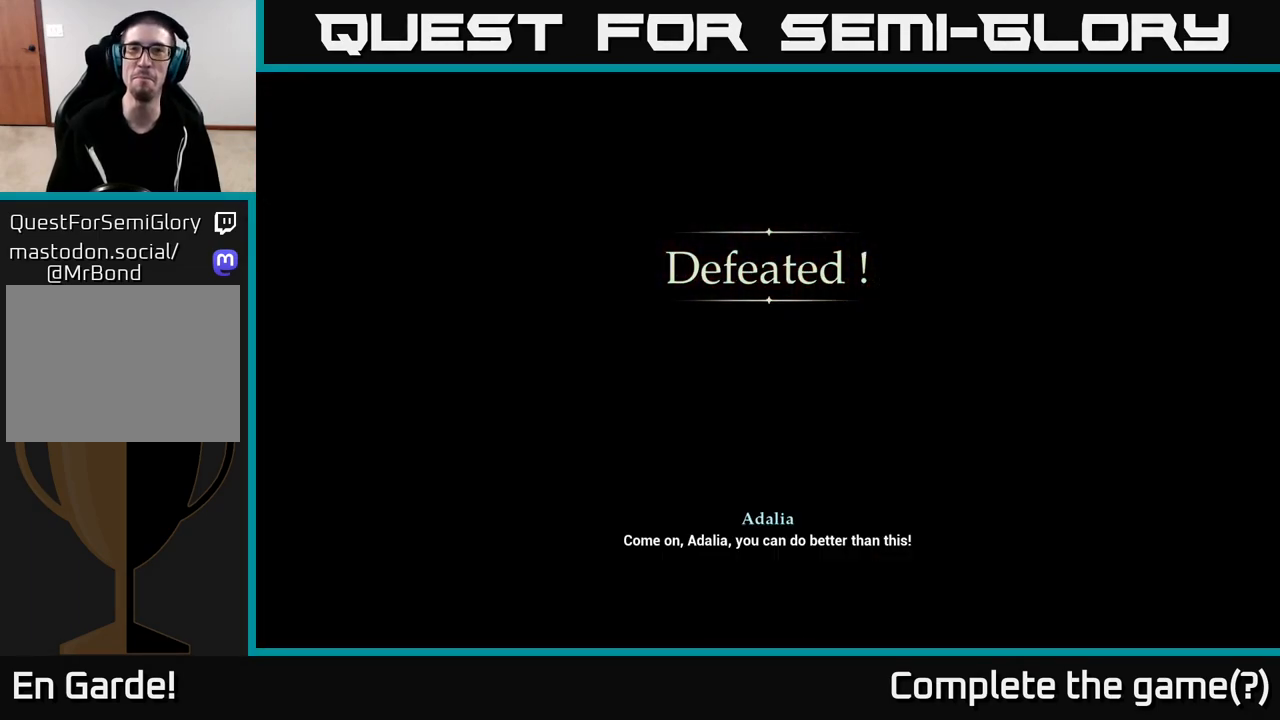
{"buttons": [], "left_stick": "center", "right_stick": "center", "events": []}
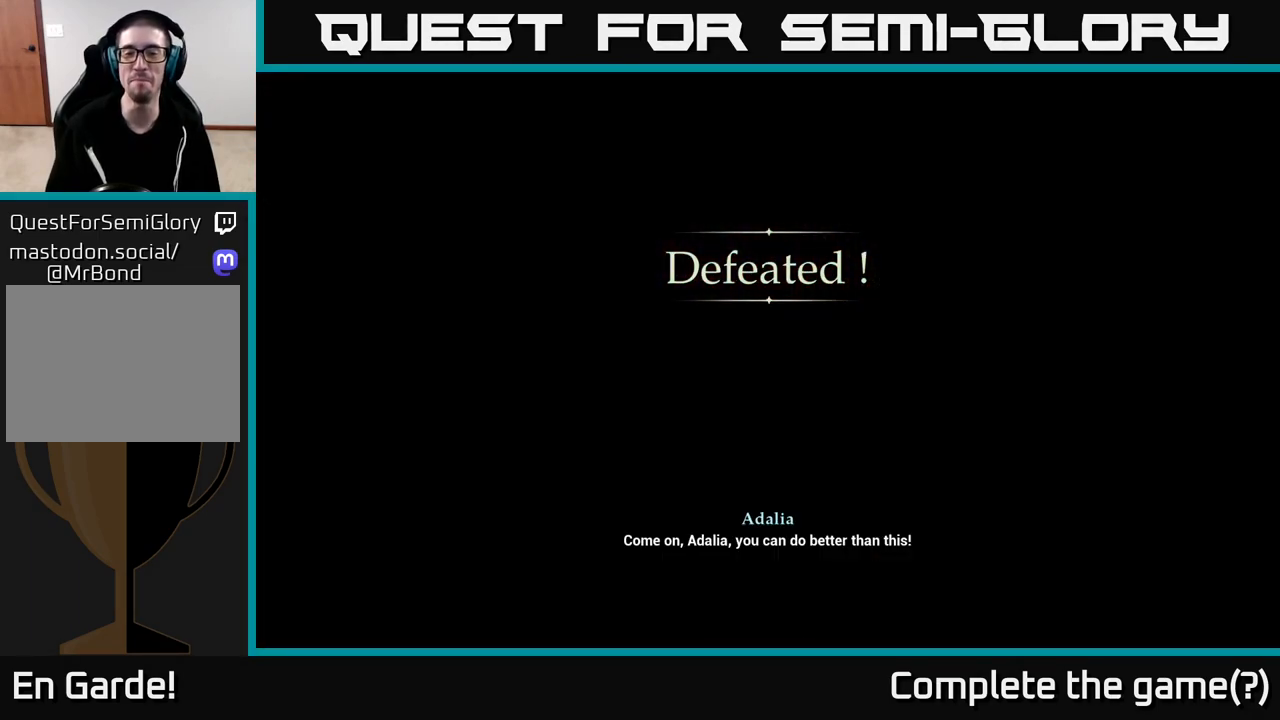
{"buttons": [], "left_stick": "center", "right_stick": "center", "events": [[217, "right_stick", "left"], [283, "right_stick", "down-left"], [417, "right_stick", "center"]]}